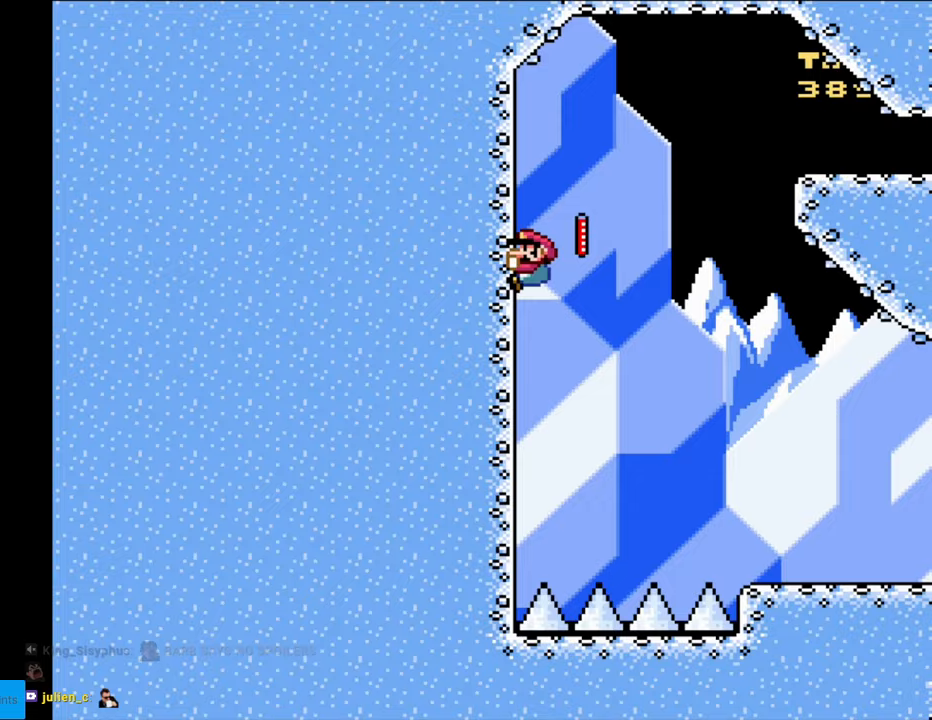
Gameplay with a controller (Nintendo layout); each line is a JSON object with the inputs held at the frame after it. "events" lists button and stick changes between this image and that frame as [ms after this image, input, new state], when the widget could be followed in between. Not read: L3 R3.
{"buttons": ["B", "Y", "DPAD_RIGHT"], "events": [[100, "DPAD_LEFT", "up"], [233, "B", "down"], [250, "DPAD_RIGHT", "down"], [250, "DPAD_UP", "up"]]}
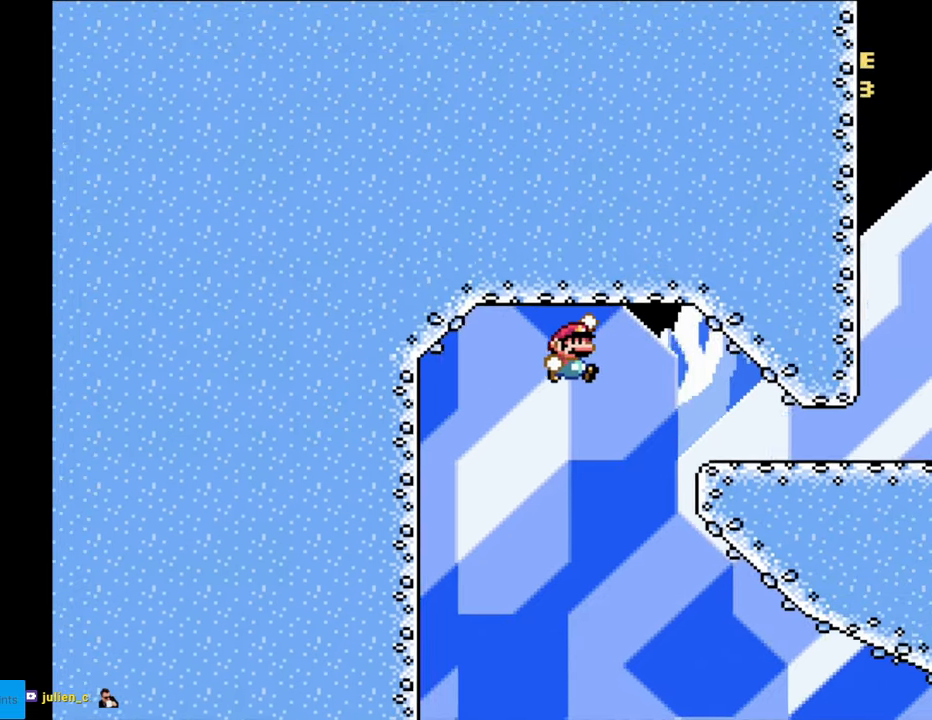
{"buttons": ["Y", "DPAD_RIGHT"], "events": [[400, "B", "up"]]}
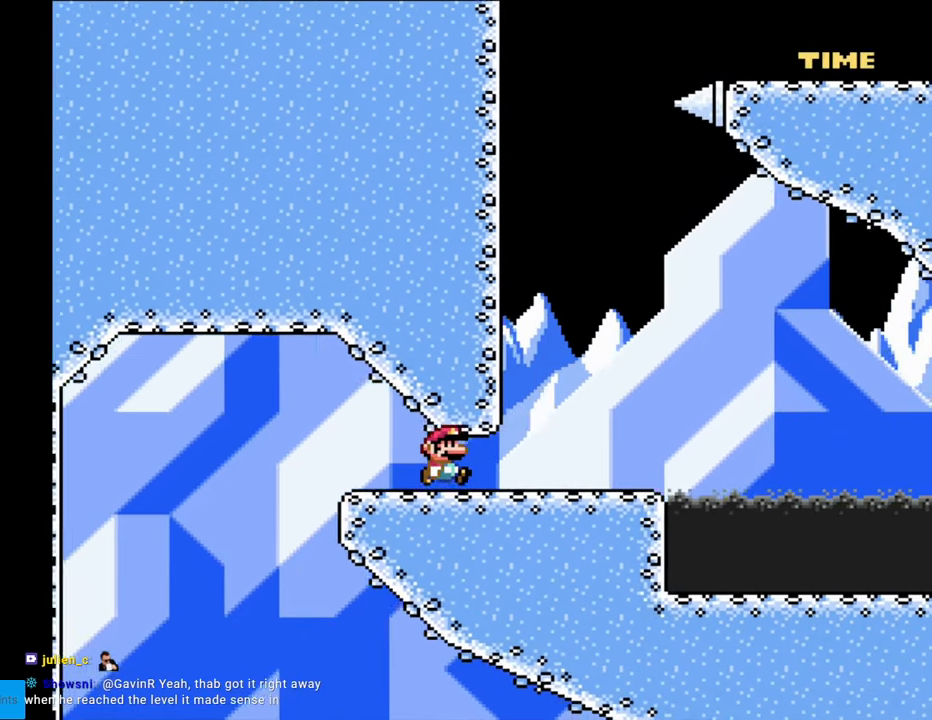
{"buttons": ["Y", "DPAD_RIGHT"], "events": [[333, "B", "down"], [433, "B", "up"]]}
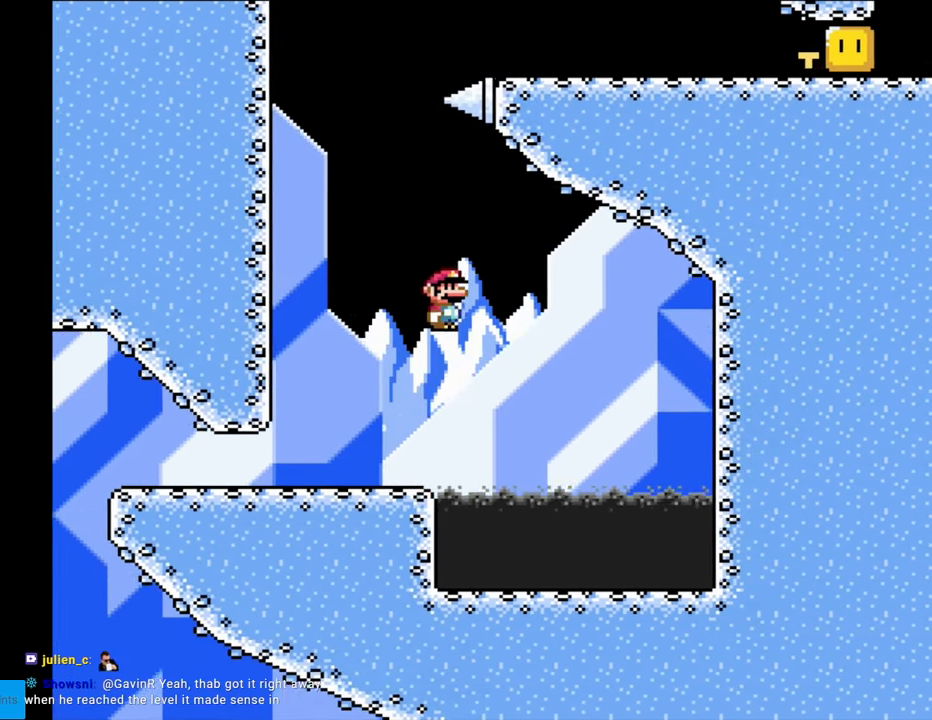
{"buttons": ["Y"], "events": [[283, "DPAD_RIGHT", "up"], [283, "DPAD_UP", "down"], [300, "DPAD_LEFT", "down"], [383, "DPAD_UP", "up"], [433, "DPAD_LEFT", "up"]]}
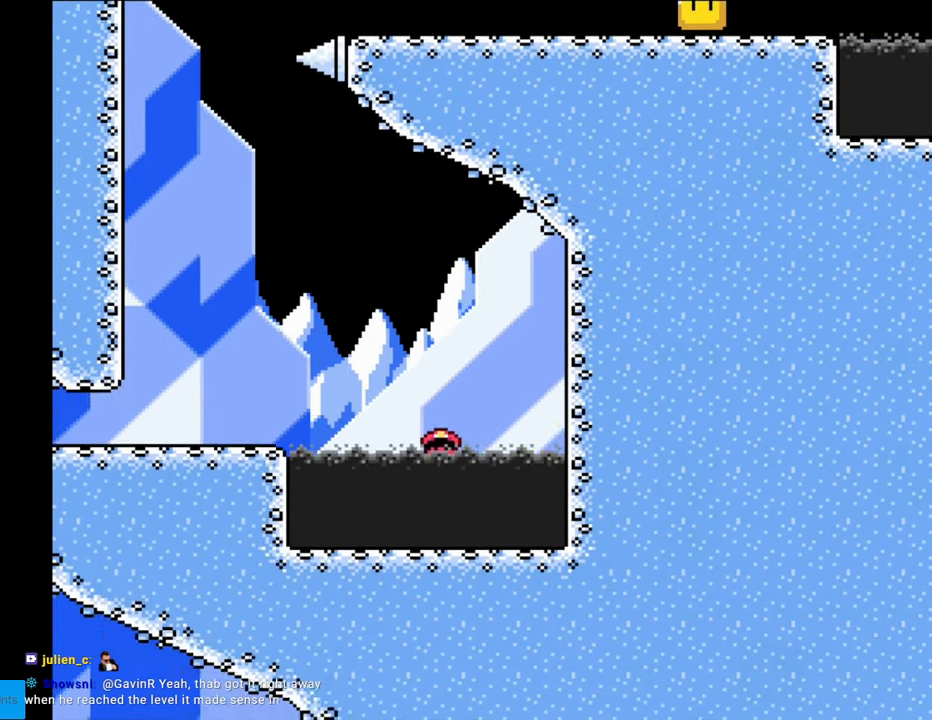
{"buttons": [], "events": [[50, "Y", "up"]]}
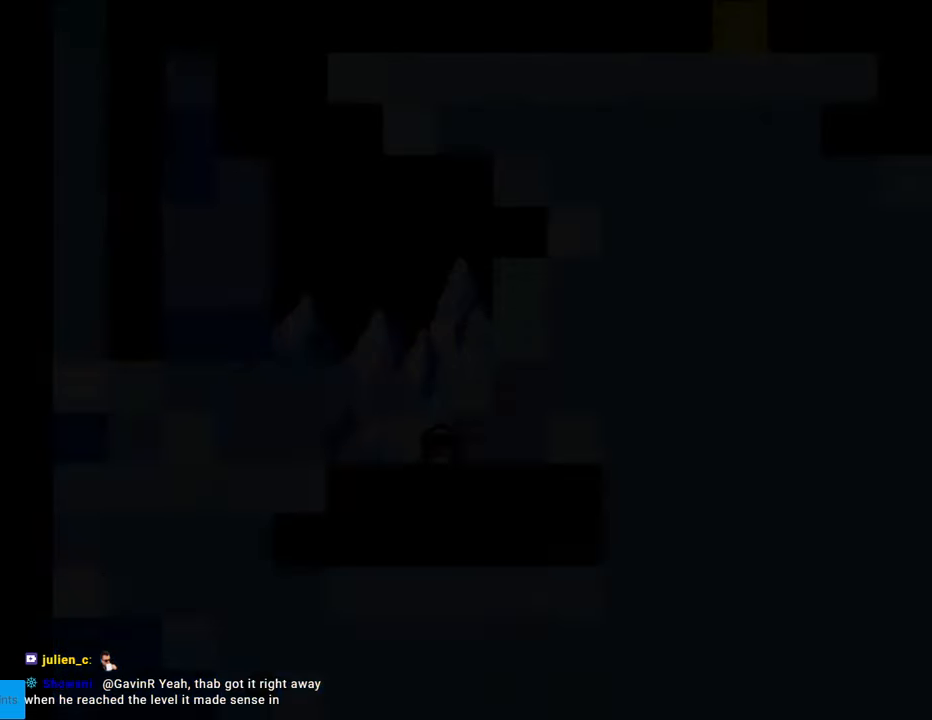
{"buttons": [], "events": []}
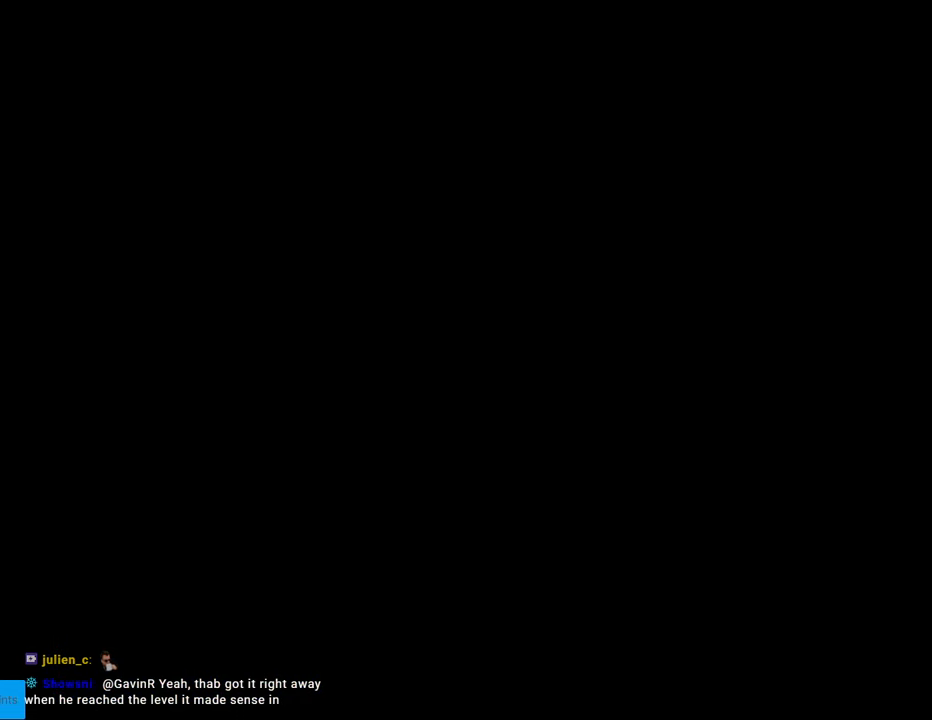
{"buttons": [], "events": []}
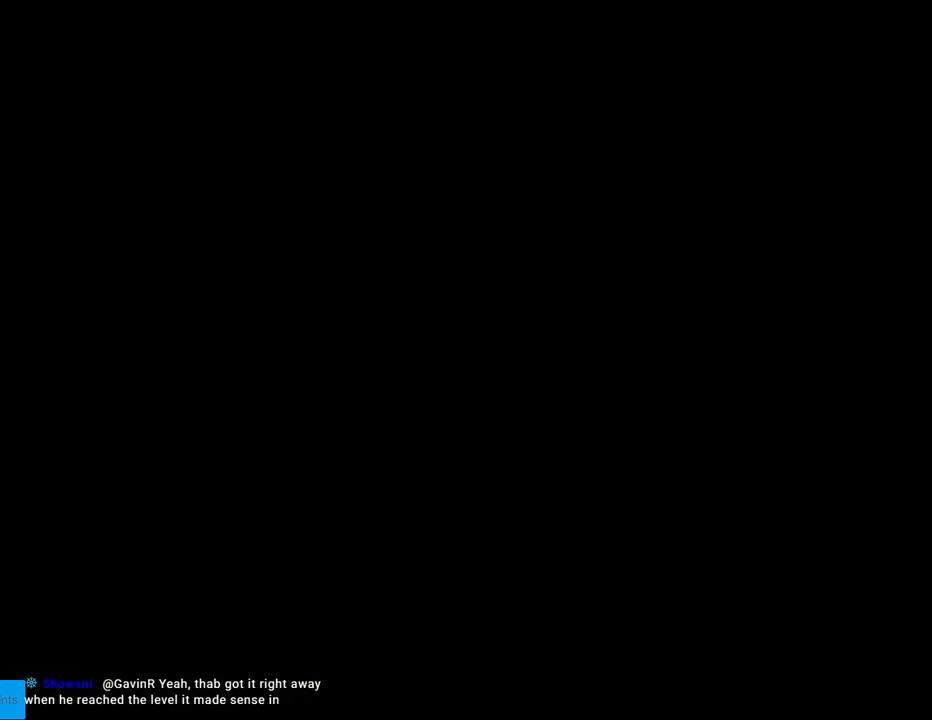
{"buttons": ["B", "Y"], "events": [[417, "B", "down"], [467, "Y", "down"]]}
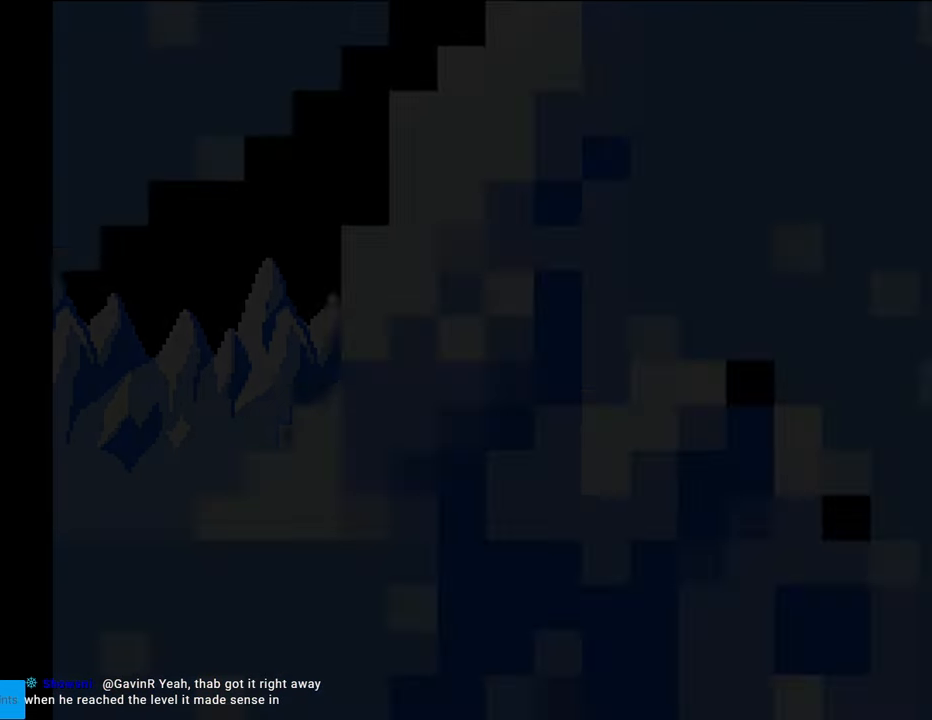
{"buttons": ["Y", "DPAD_RIGHT"], "events": [[200, "DPAD_RIGHT", "down"], [267, "B", "up"]]}
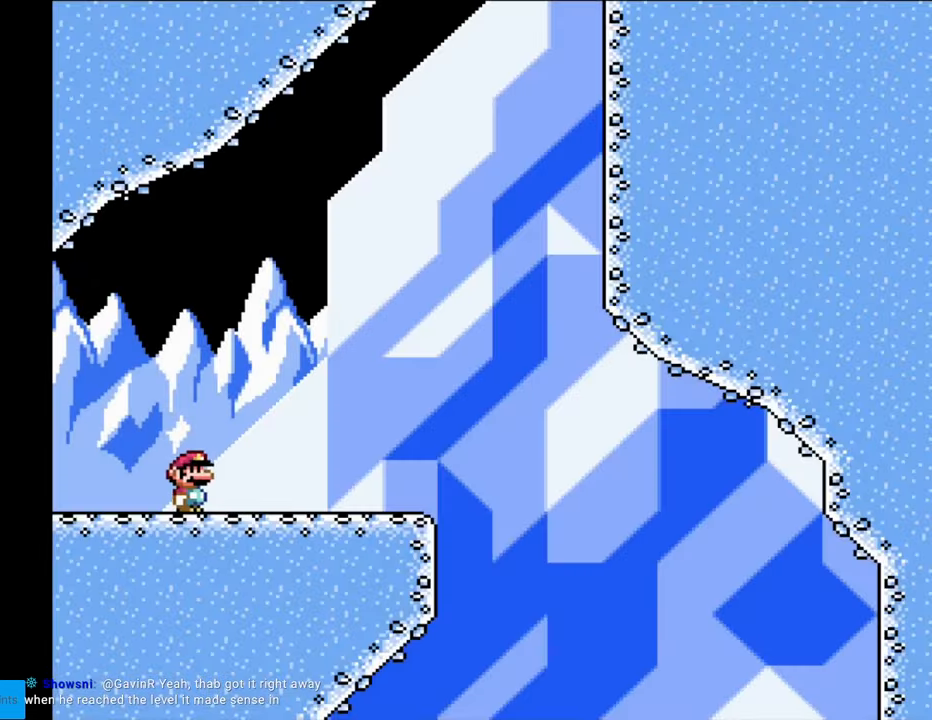
{"buttons": ["Y", "DPAD_RIGHT"], "events": []}
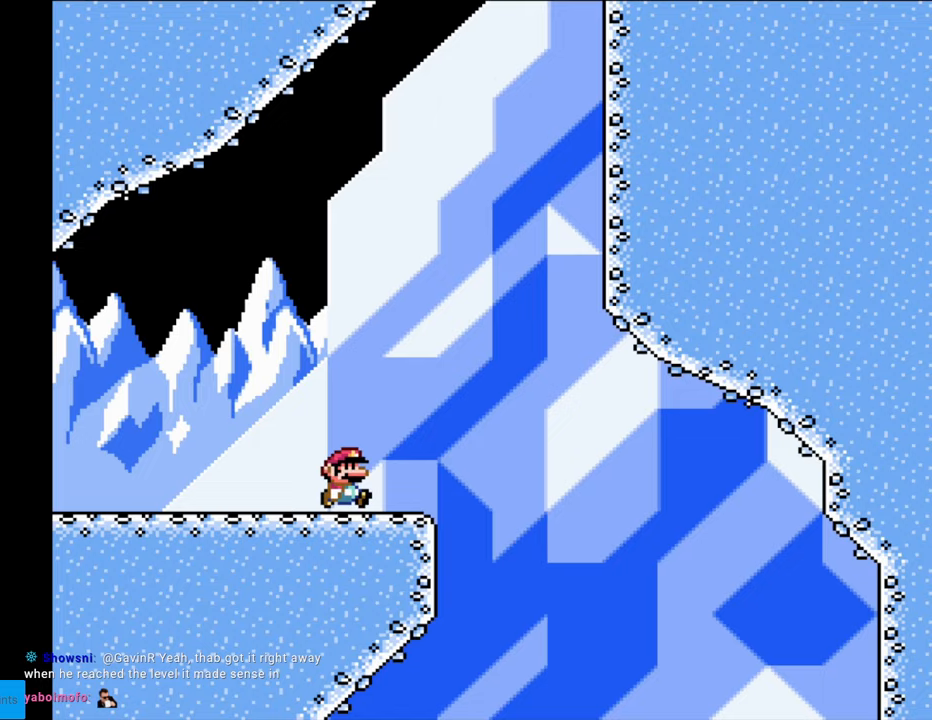
{"buttons": ["B", "Y", "DPAD_RIGHT"], "events": [[67, "B", "down"]]}
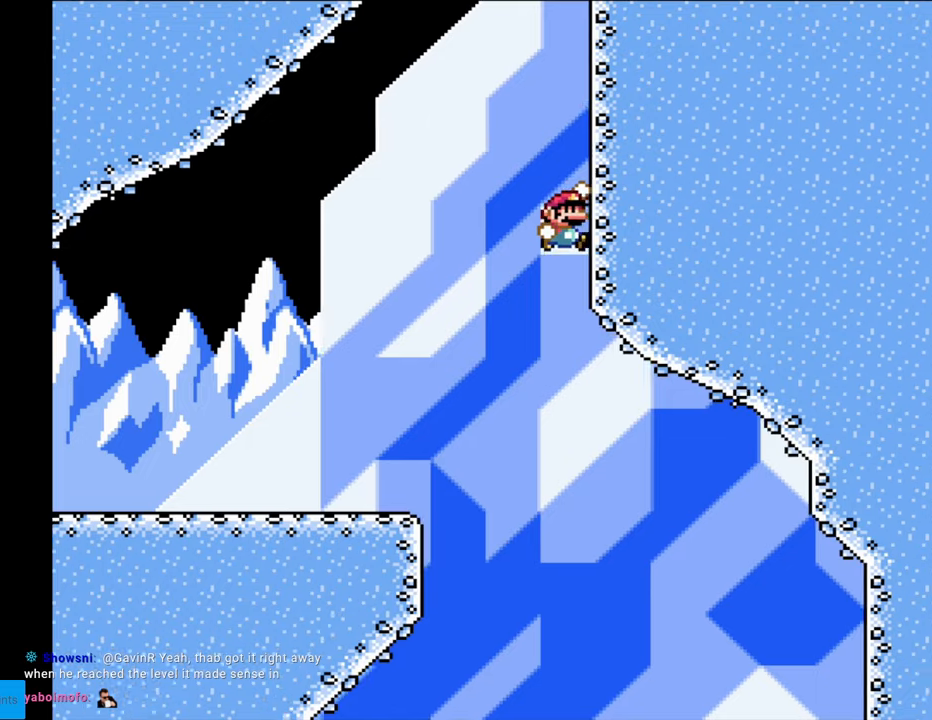
{"buttons": ["Y", "DPAD_UP", "DPAD_RIGHT"], "events": [[117, "DPAD_UP", "down"], [283, "B", "up"]]}
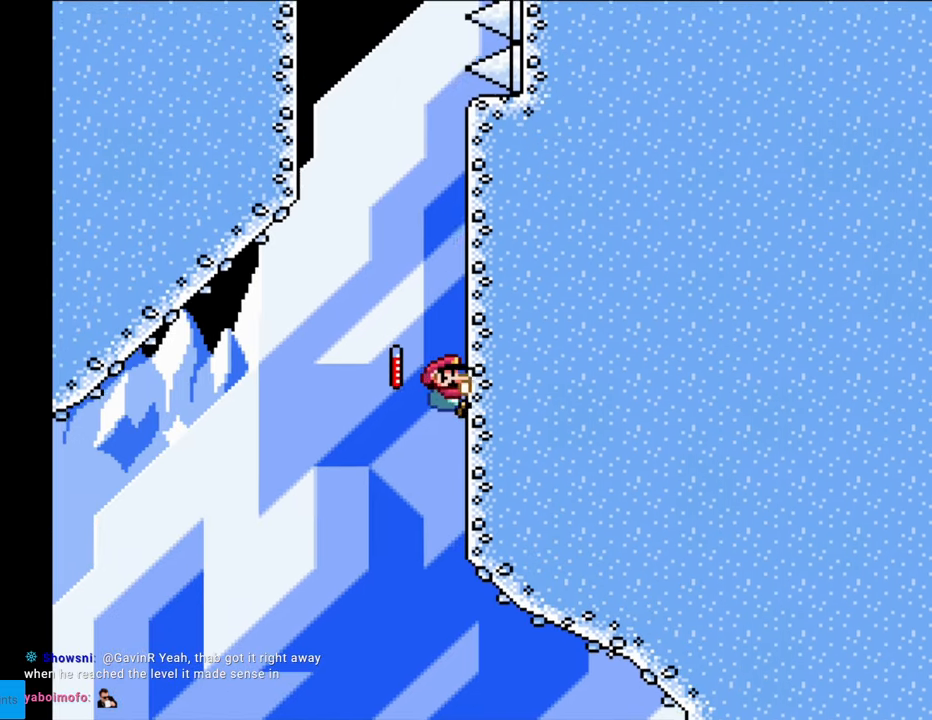
{"buttons": ["Y", "DPAD_UP", "DPAD_RIGHT"], "events": []}
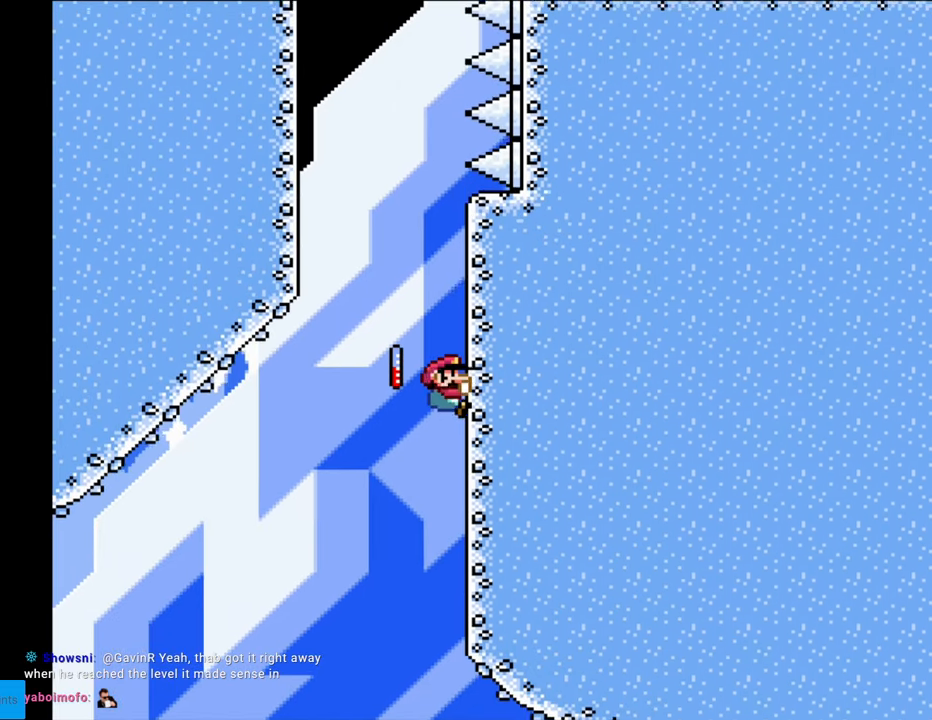
{"buttons": ["B", "Y", "DPAD_UP"], "events": [[83, "B", "down"], [167, "DPAD_RIGHT", "up"], [200, "DPAD_LEFT", "down"], [200, "DPAD_UP", "up"], [450, "DPAD_UP", "down"], [500, "DPAD_LEFT", "up"]]}
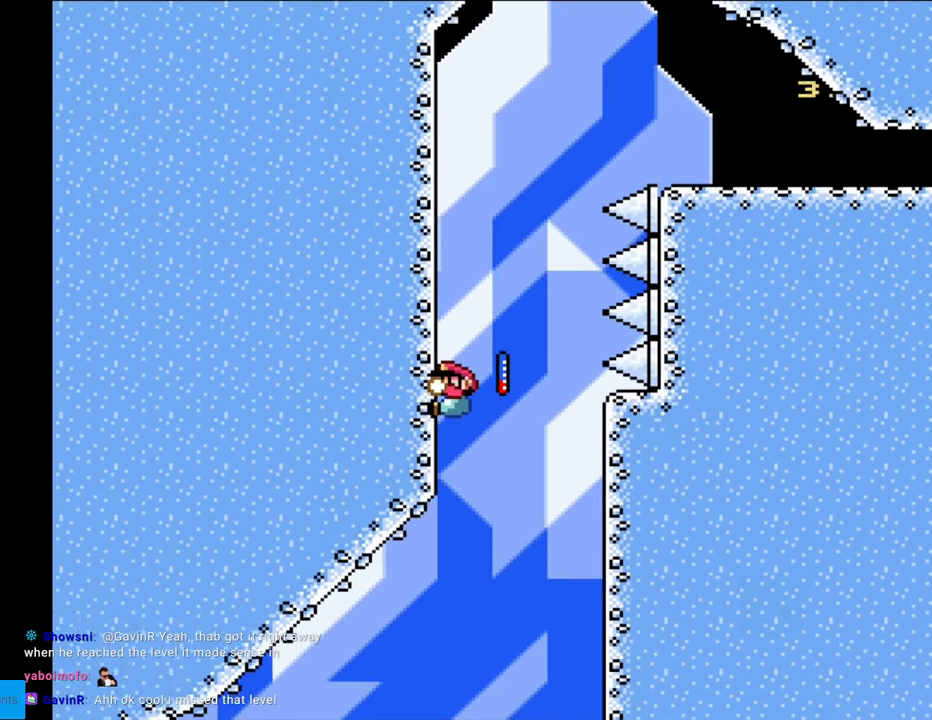
{"buttons": ["Y", "DPAD_UP"], "events": [[83, "B", "up"]]}
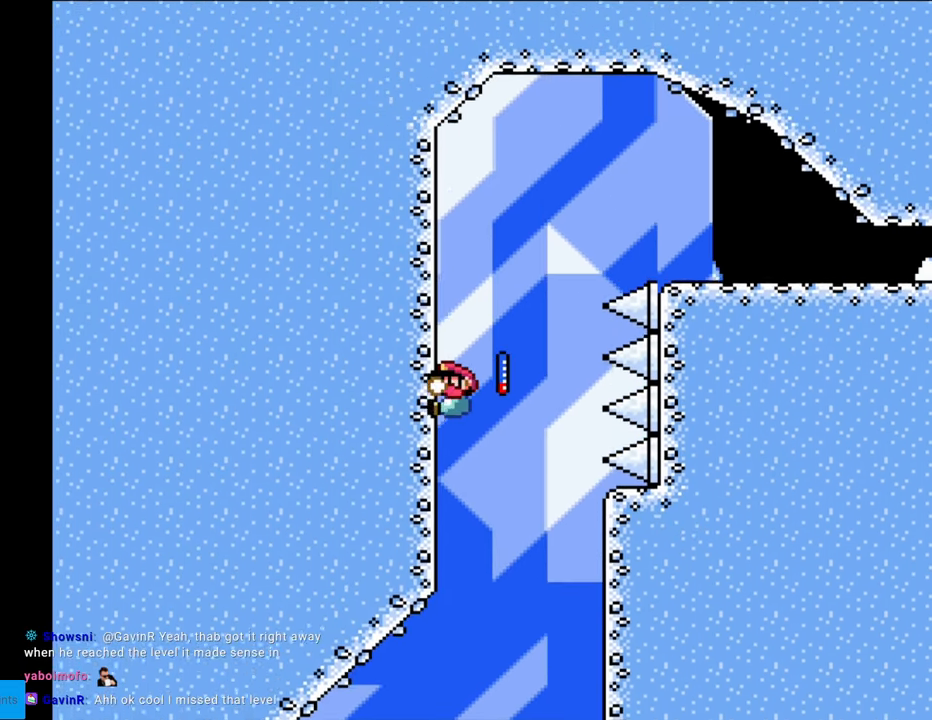
{"buttons": ["B", "Y", "DPAD_RIGHT"], "events": [[83, "B", "down"], [117, "DPAD_RIGHT", "down"], [117, "DPAD_UP", "up"]]}
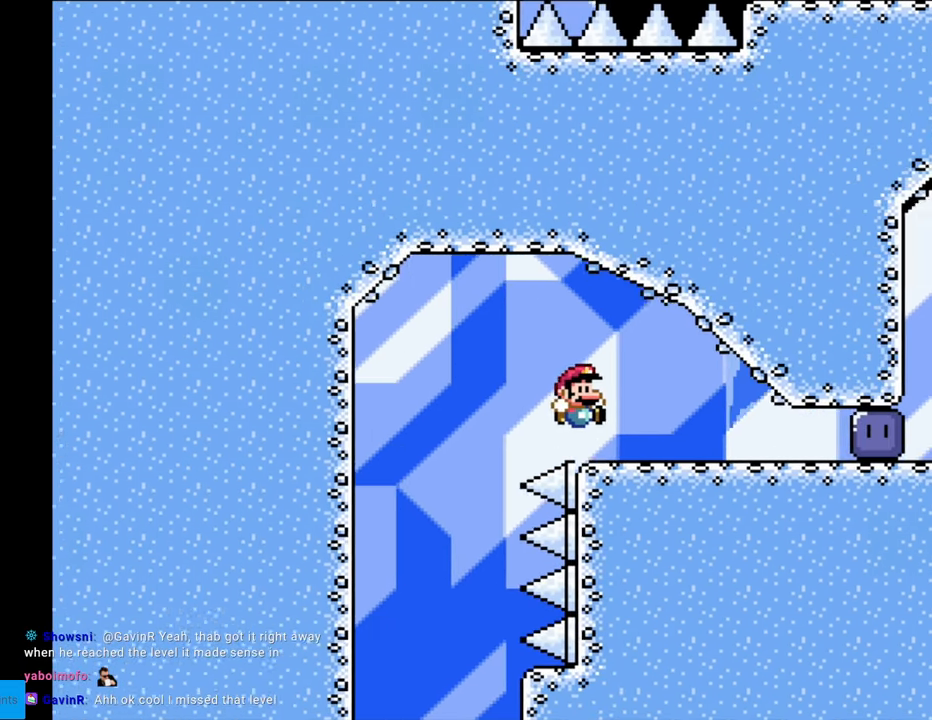
{"buttons": ["Y", "DPAD_RIGHT"], "events": [[33, "B", "up"]]}
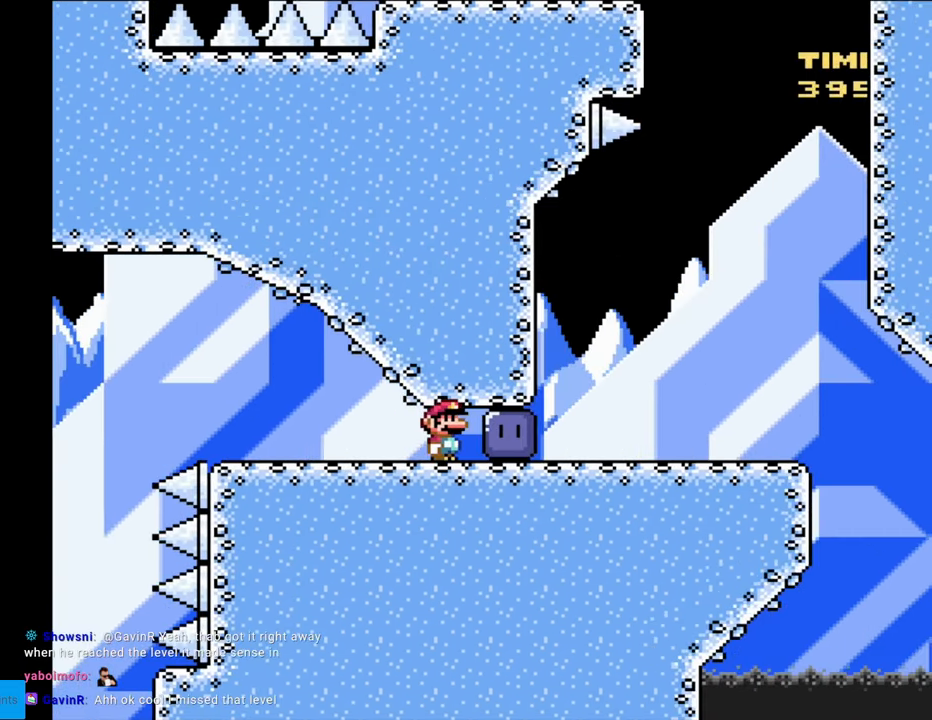
{"buttons": ["Y", "DPAD_RIGHT"], "events": [[83, "Y", "up"], [167, "Y", "down"]]}
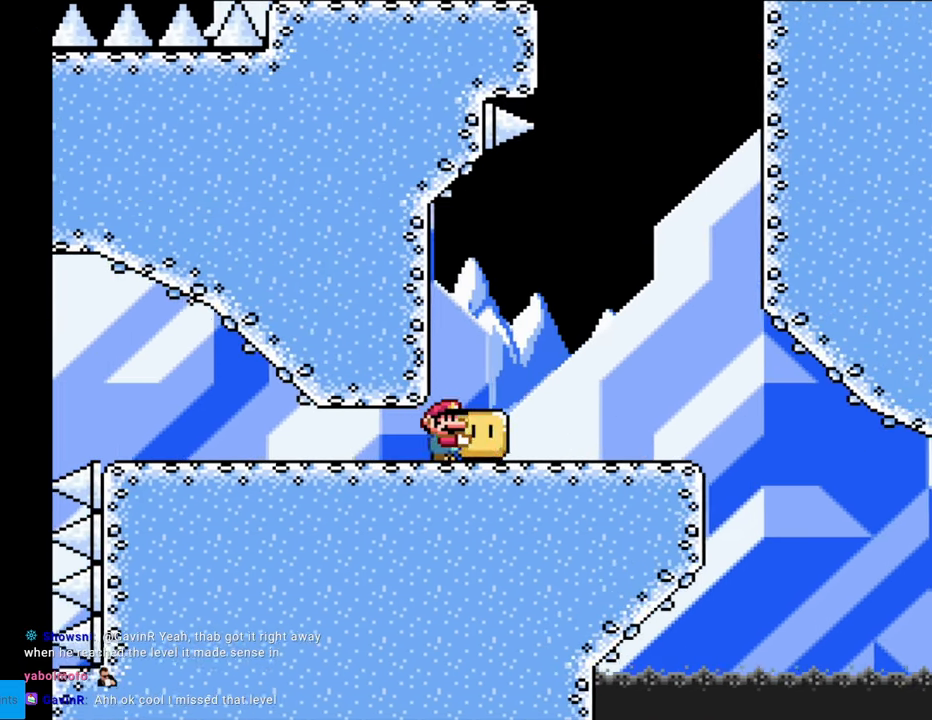
{"buttons": ["B", "Y", "DPAD_RIGHT"], "events": [[83, "DPAD_UP", "down"], [100, "DPAD_RIGHT", "up"], [117, "Y", "up"], [167, "DPAD_RIGHT", "down"], [167, "Y", "down"], [183, "DPAD_UP", "up"], [217, "B", "down"]]}
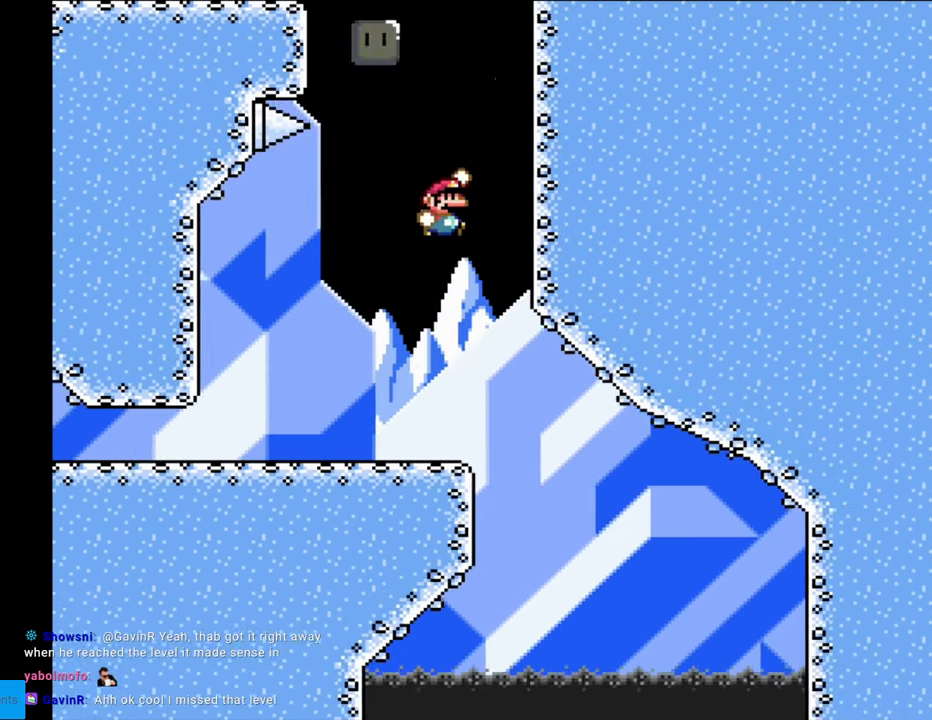
{"buttons": ["B", "Y", "DPAD_LEFT"], "events": [[217, "DPAD_UP", "down"], [300, "B", "up"], [300, "DPAD_RIGHT", "up"], [450, "B", "down"], [450, "DPAD_LEFT", "down"], [500, "DPAD_UP", "up"]]}
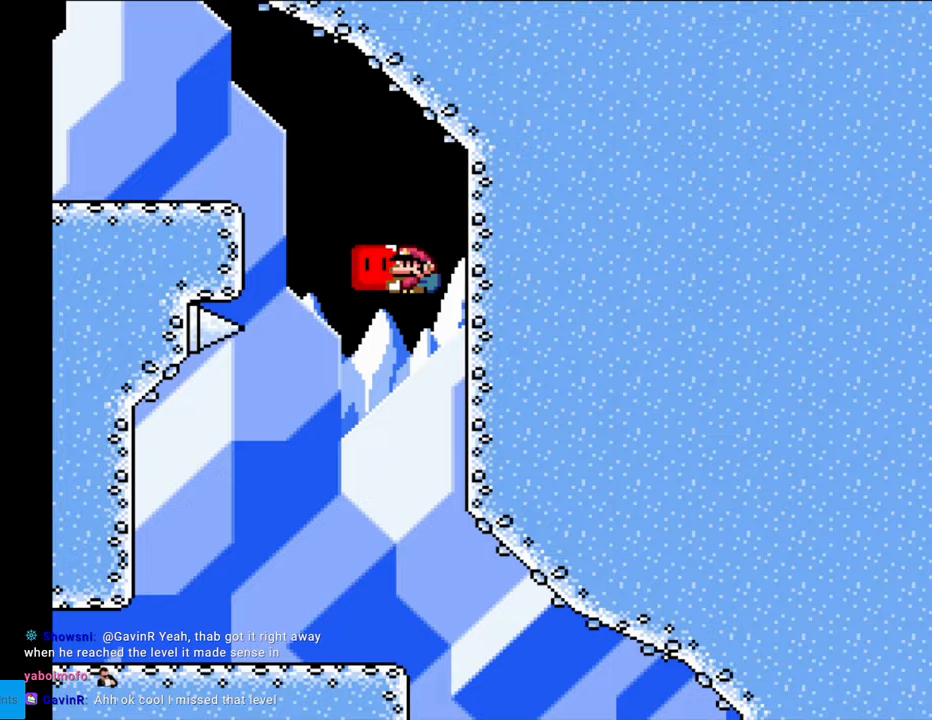
{"buttons": ["Y", "DPAD_LEFT"], "events": [[400, "B", "up"]]}
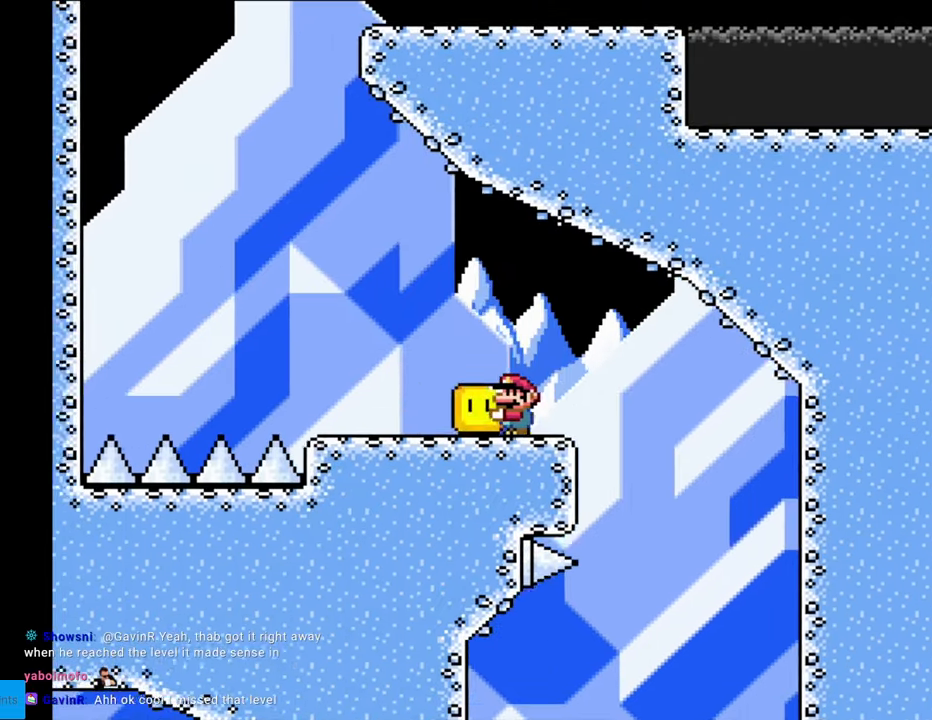
{"buttons": ["B", "Y", "DPAD_LEFT"], "events": [[283, "DPAD_UP", "down"], [300, "DPAD_LEFT", "up"], [300, "Y", "up"], [350, "Y", "down"], [400, "B", "down"], [400, "DPAD_LEFT", "down"], [433, "DPAD_UP", "up"]]}
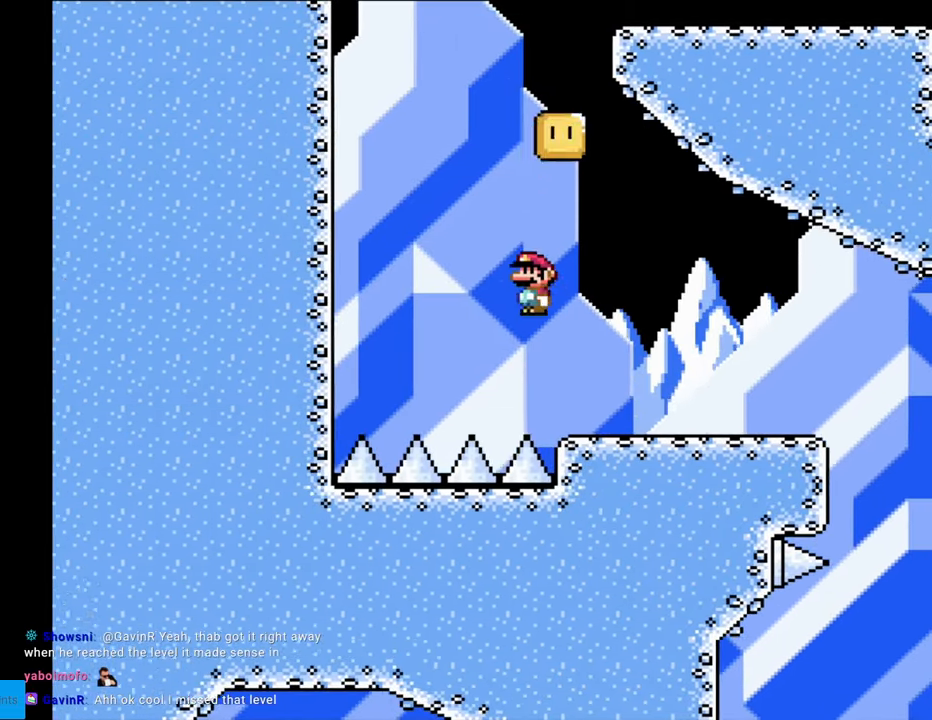
{"buttons": ["B", "Y", "DPAD_UP", "DPAD_LEFT"], "events": [[483, "DPAD_UP", "down"]]}
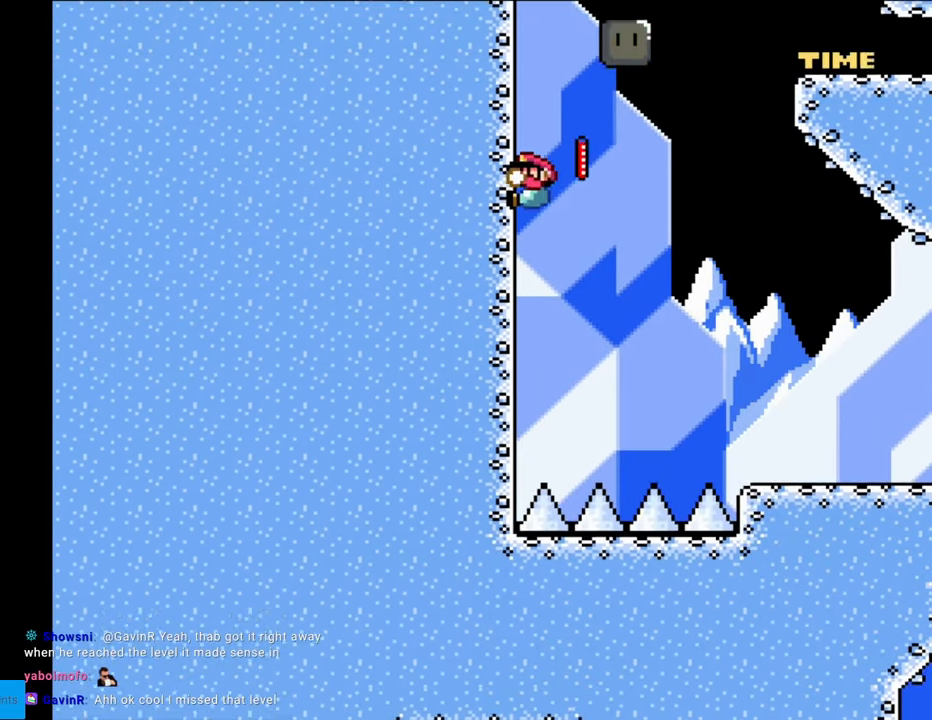
{"buttons": ["B", "Y", "DPAD_RIGHT"], "events": [[33, "B", "up"], [50, "DPAD_LEFT", "up"], [117, "DPAD_RIGHT", "down"], [133, "B", "down"], [150, "DPAD_UP", "up"]]}
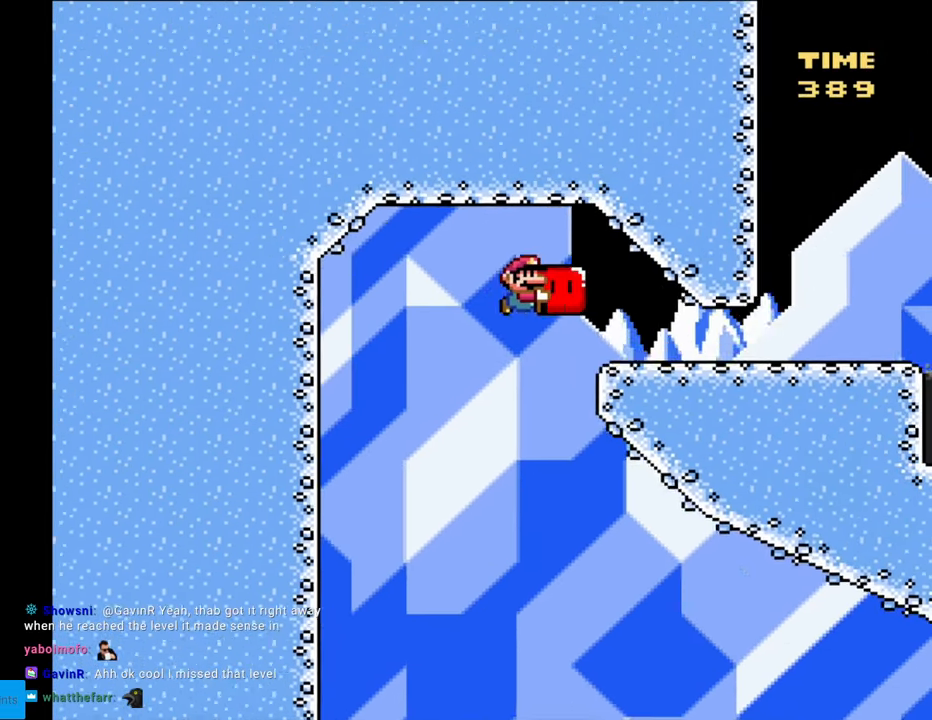
{"buttons": ["Y", "DPAD_RIGHT"], "events": [[150, "B", "up"]]}
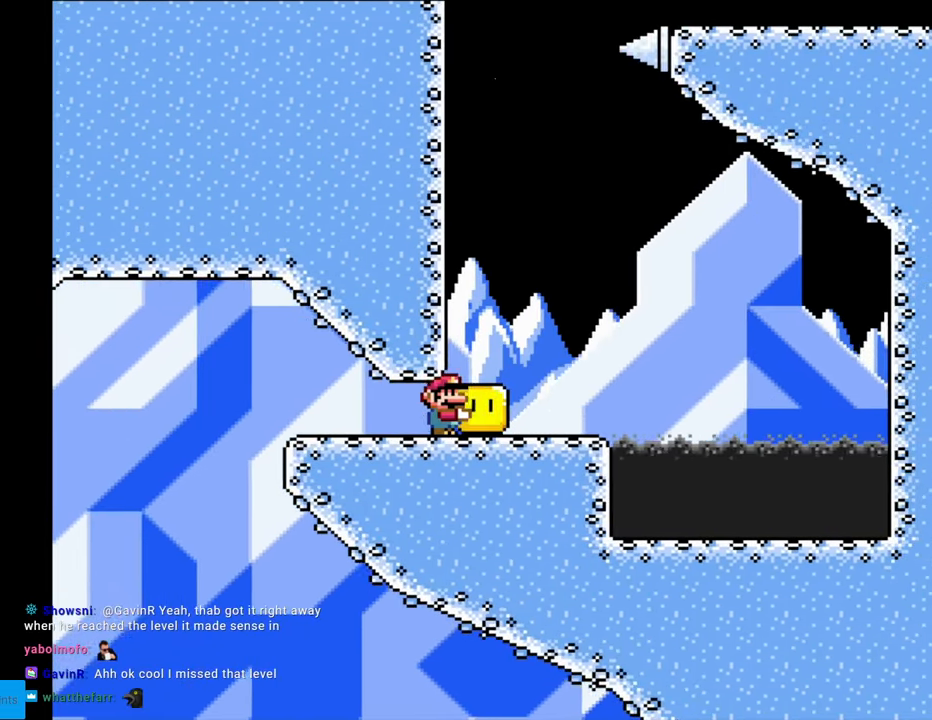
{"buttons": ["Y"], "events": [[200, "DPAD_RIGHT", "up"], [217, "B", "down"], [333, "DPAD_LEFT", "down"], [367, "B", "up"], [467, "DPAD_LEFT", "up"]]}
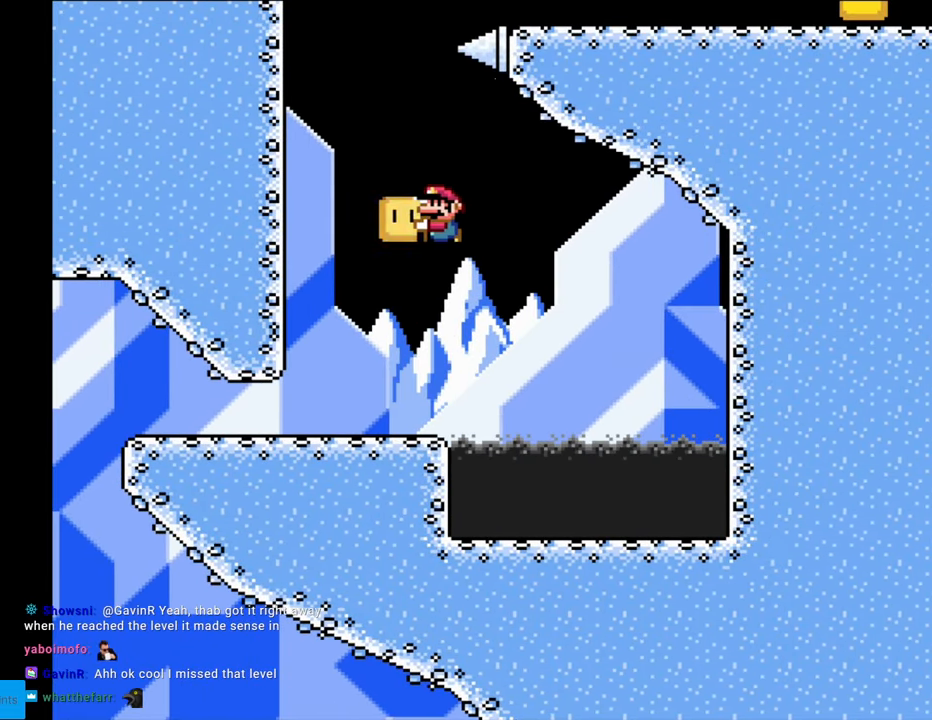
{"buttons": ["Y", "DPAD_RIGHT"], "events": [[217, "DPAD_UP", "down"], [233, "Y", "up"], [317, "Y", "down"], [400, "DPAD_UP", "up"], [483, "DPAD_RIGHT", "down"]]}
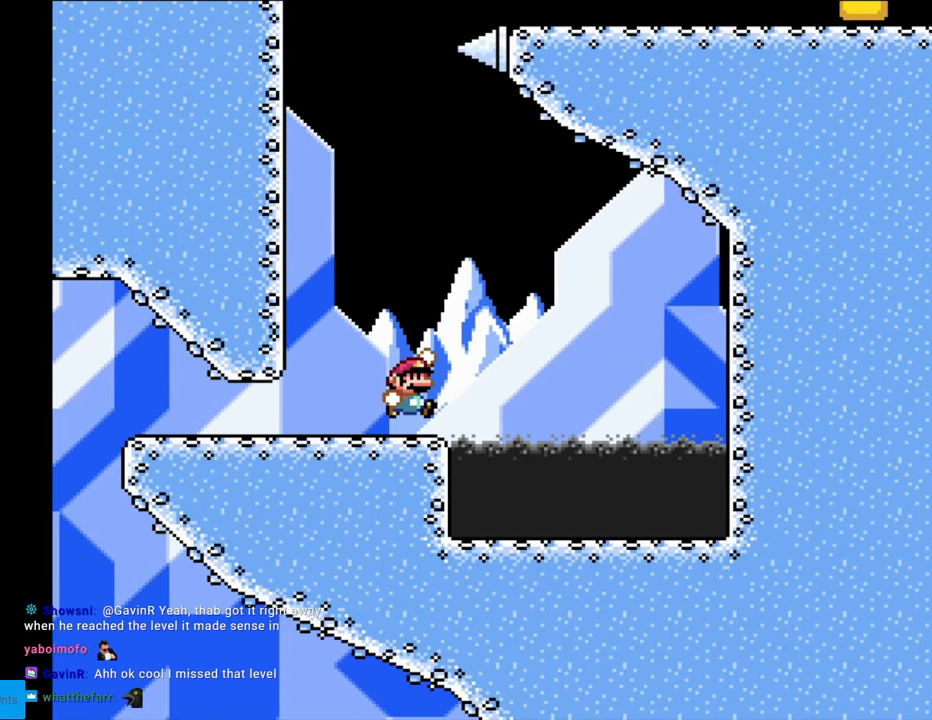
{"buttons": ["Y", "DPAD_RIGHT"], "events": [[17, "B", "down"], [117, "B", "up"], [333, "B", "down"], [400, "B", "up"]]}
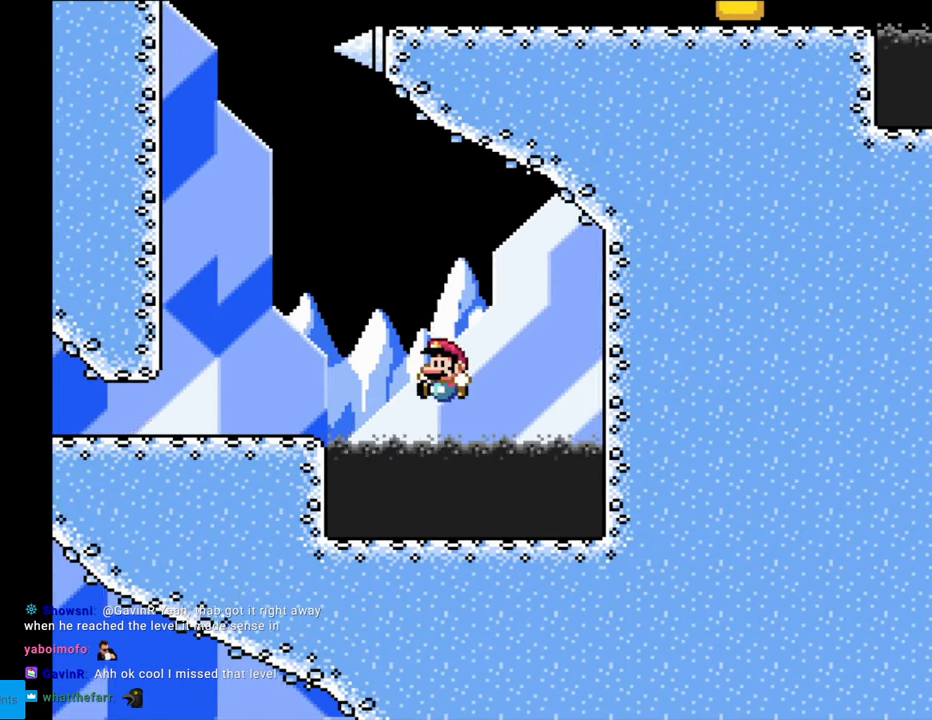
{"buttons": [], "events": [[17, "DPAD_RIGHT", "up"], [33, "DPAD_LEFT", "down"], [133, "DPAD_LEFT", "up"], [150, "Y", "up"]]}
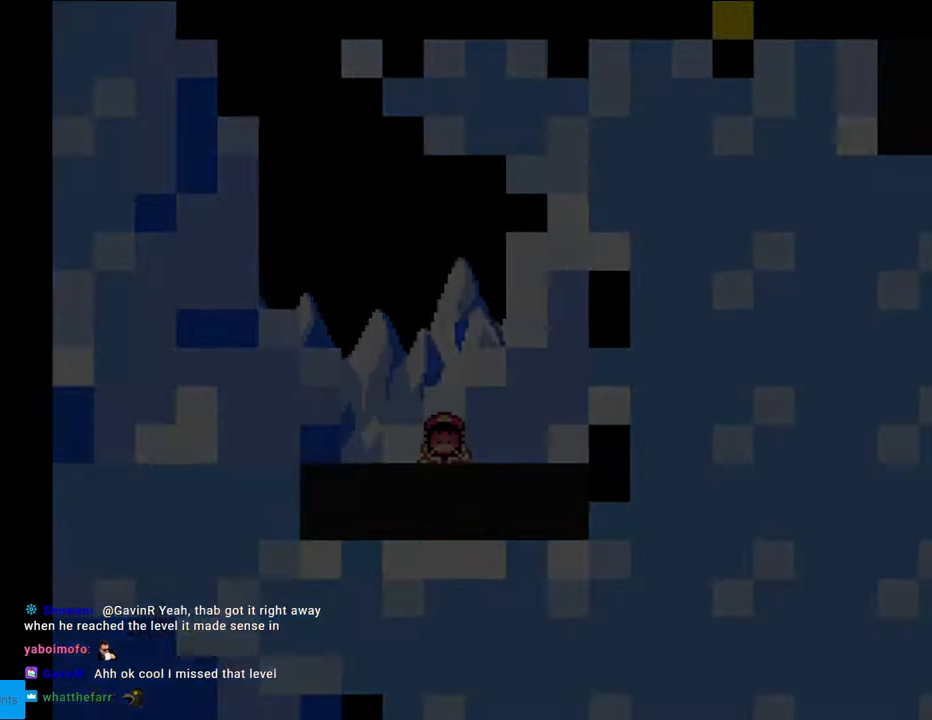
{"buttons": [], "events": []}